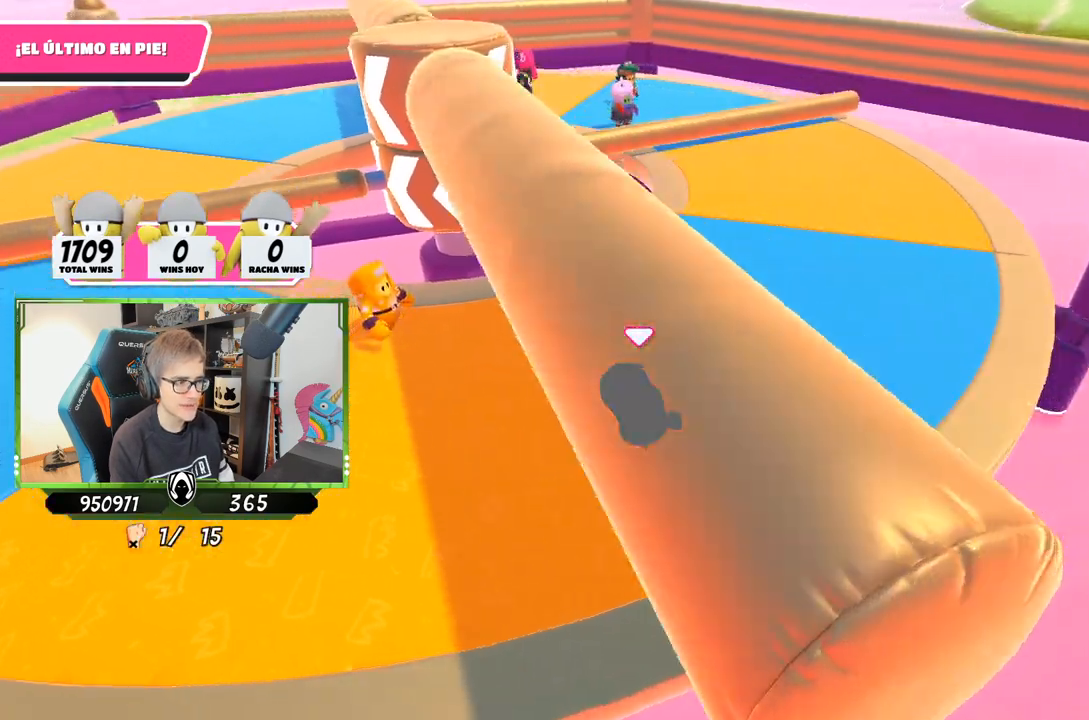
Gameplay with a controller (PlayStation layout); each line is a JSON object with the inputs held at the frame after it. "events" lists button and stick changes between this image and that frame as [ms after this image, input, new state], when the widget could be followed in between.
{"buttons": [], "left_stick": "up-right", "right_stick": "left", "events": []}
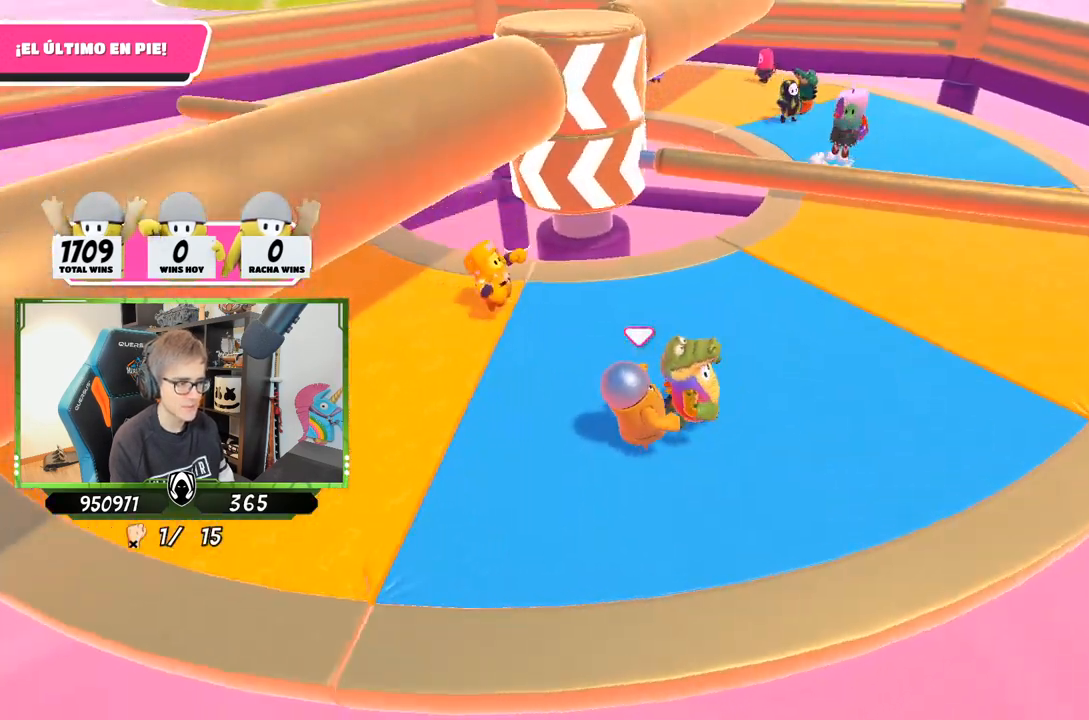
{"buttons": [], "left_stick": "left", "right_stick": "center", "events": [[150, "left_stick", "down-right"], [217, "right_stick", "center"], [283, "left_stick", "down-left"], [400, "left_stick", "left"]]}
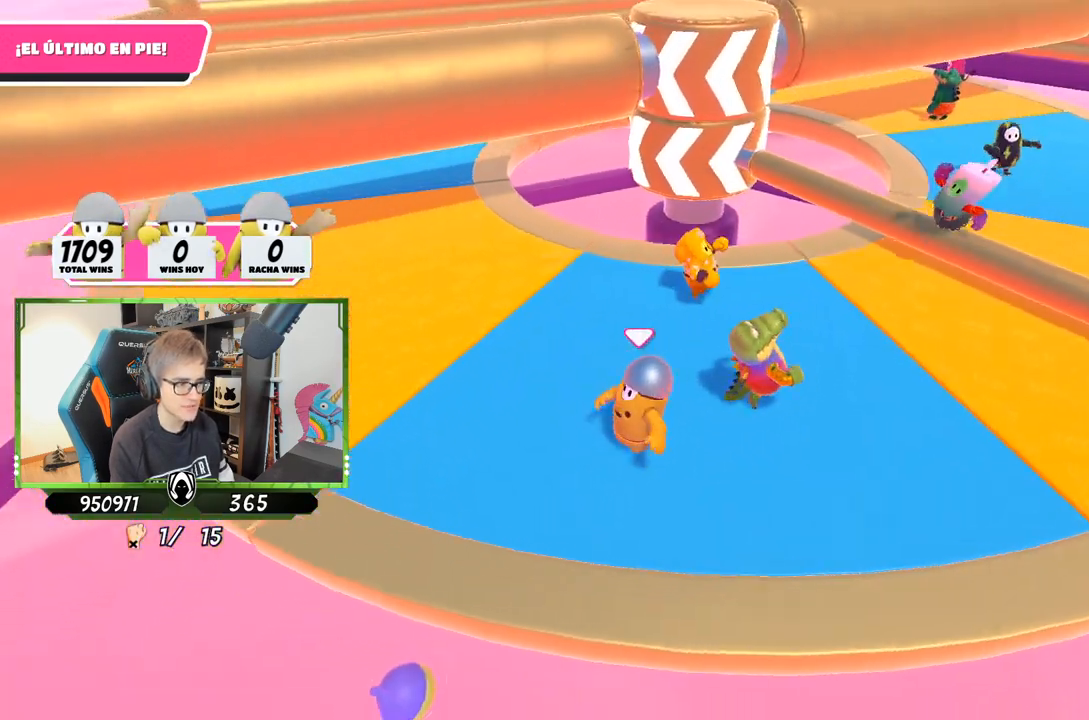
{"buttons": [], "left_stick": "right", "right_stick": "center", "events": [[117, "left_stick", "up-left"], [117, "right_stick", "down-right"], [350, "left_stick", "up-right"], [350, "right_stick", "center"], [450, "left_stick", "right"]]}
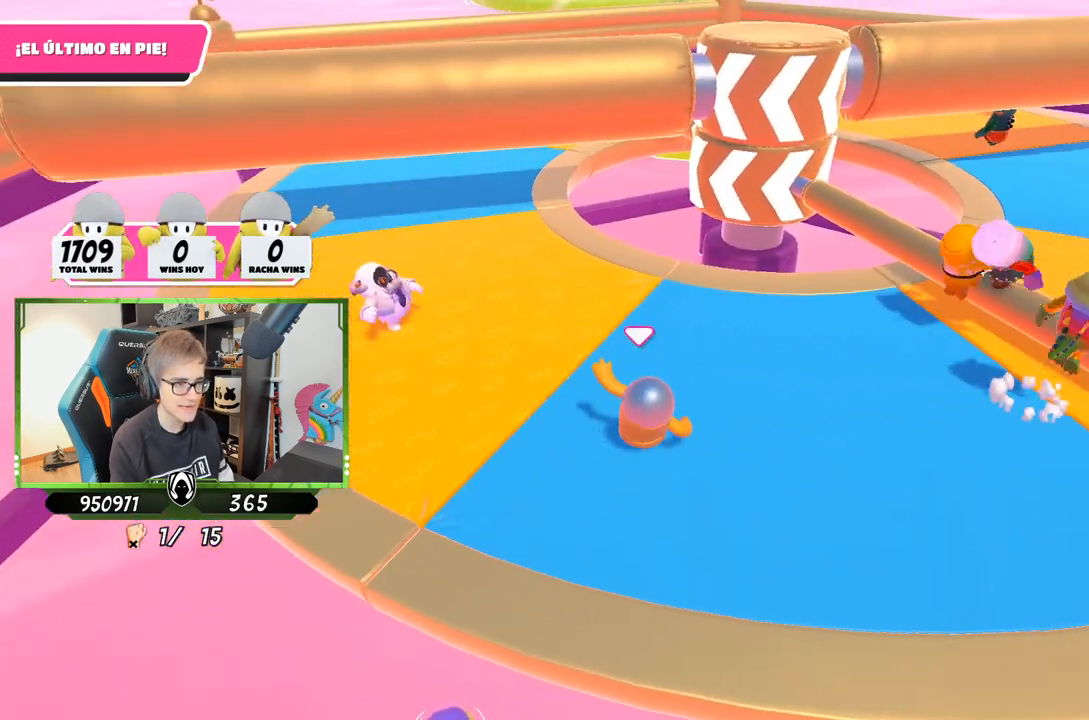
{"buttons": [], "left_stick": "right", "right_stick": "center", "events": []}
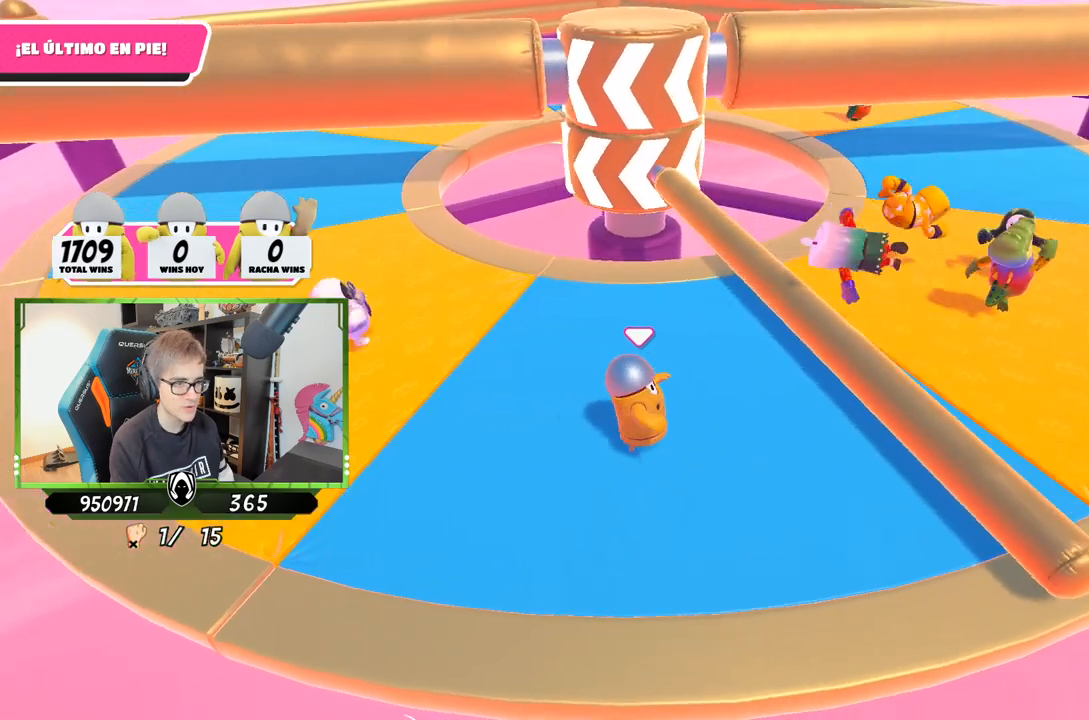
{"buttons": [], "left_stick": "center", "right_stick": "center", "events": [[50, "CROSS", "down"], [183, "CROSS", "up"], [317, "left_stick", "down"], [383, "left_stick", "down-left"], [483, "left_stick", "center"]]}
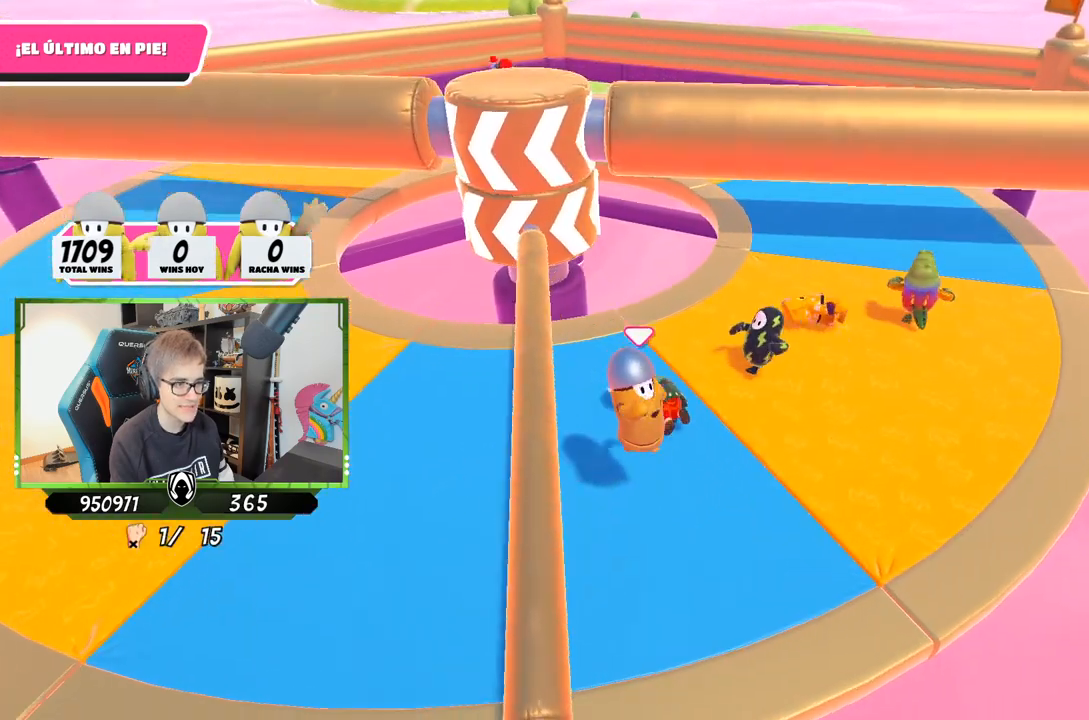
{"buttons": [], "left_stick": "up-right", "right_stick": "center", "events": [[17, "left_stick", "right"], [117, "left_stick", "up-right"]]}
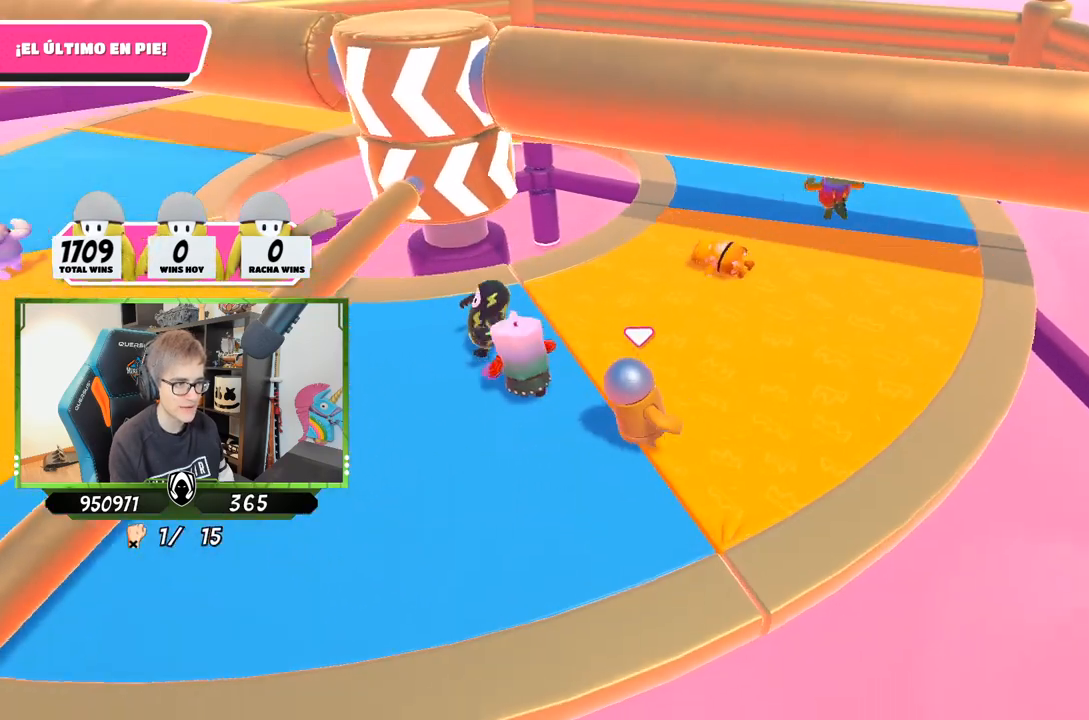
{"buttons": [], "left_stick": "up-right", "right_stick": "left", "events": [[67, "right_stick", "left"], [150, "right_stick", "down-left"], [450, "right_stick", "left"]]}
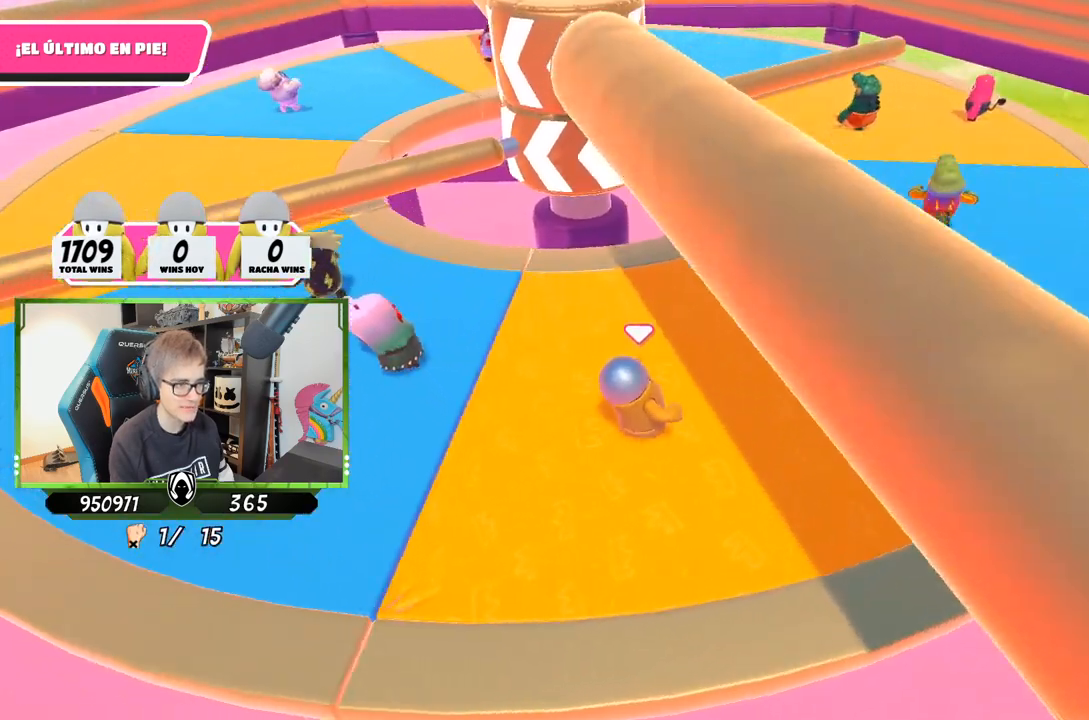
{"buttons": [], "left_stick": "down-left", "right_stick": "up", "events": [[117, "right_stick", "up-left"], [350, "left_stick", "down-right"], [450, "left_stick", "down-left"], [450, "right_stick", "up"]]}
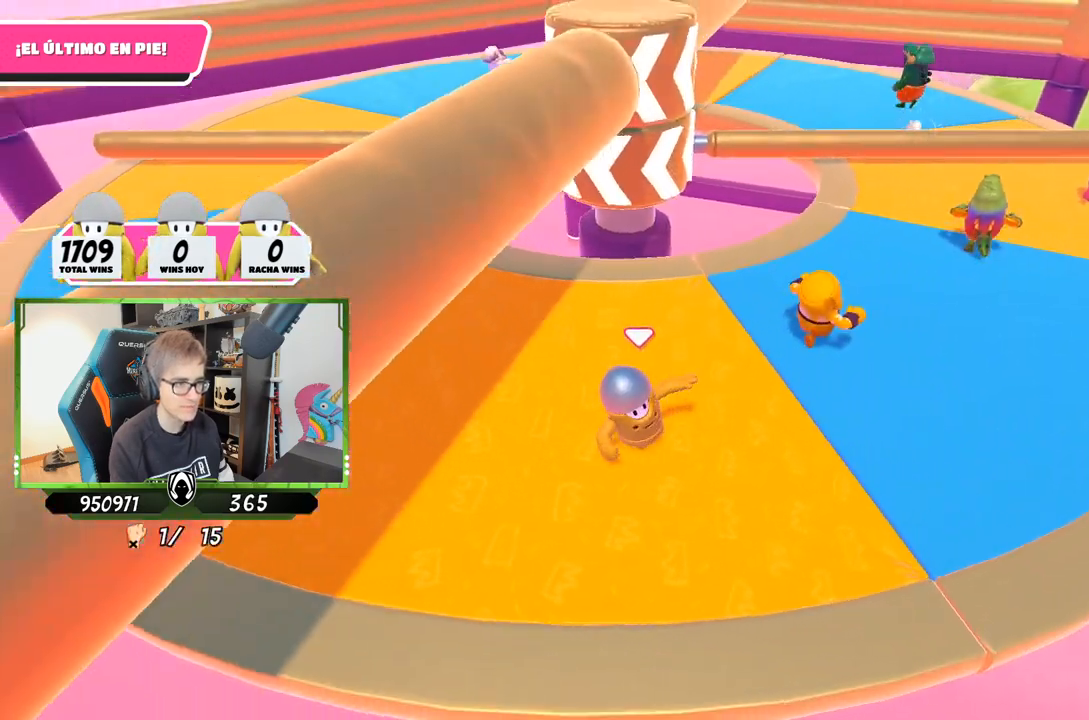
{"buttons": [], "left_stick": "up-right", "right_stick": "center", "events": [[50, "right_stick", "center"], [83, "left_stick", "up-left"], [150, "left_stick", "up"], [267, "left_stick", "up-right"]]}
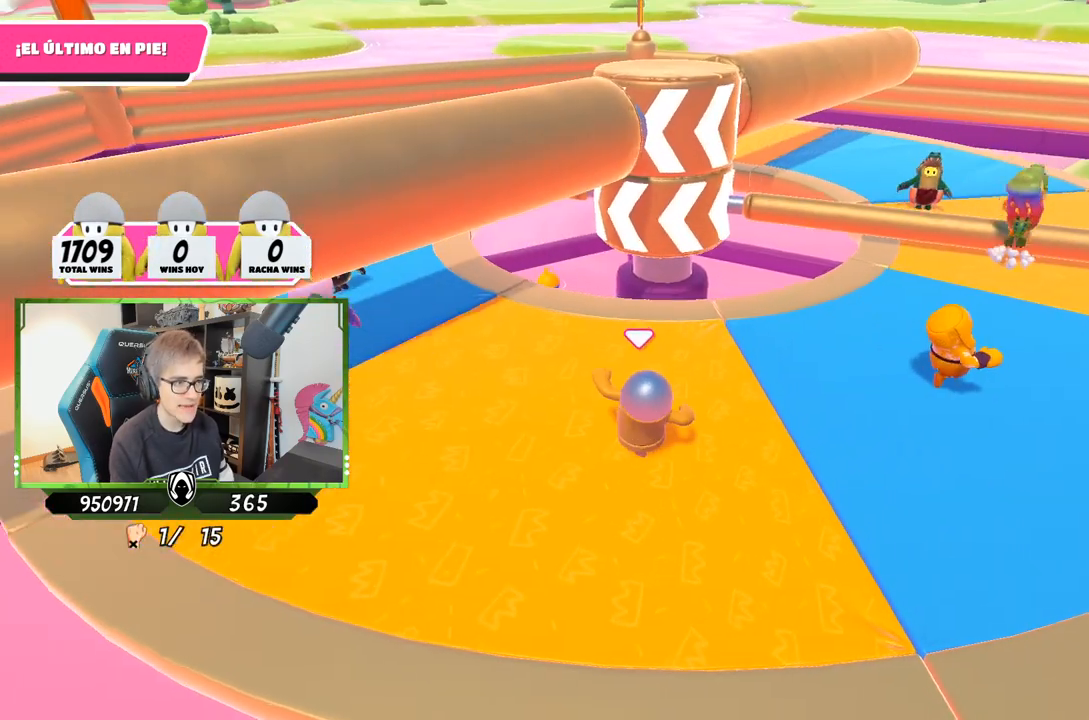
{"buttons": [], "left_stick": "right", "right_stick": "left", "events": [[167, "left_stick", "right"], [450, "right_stick", "left"]]}
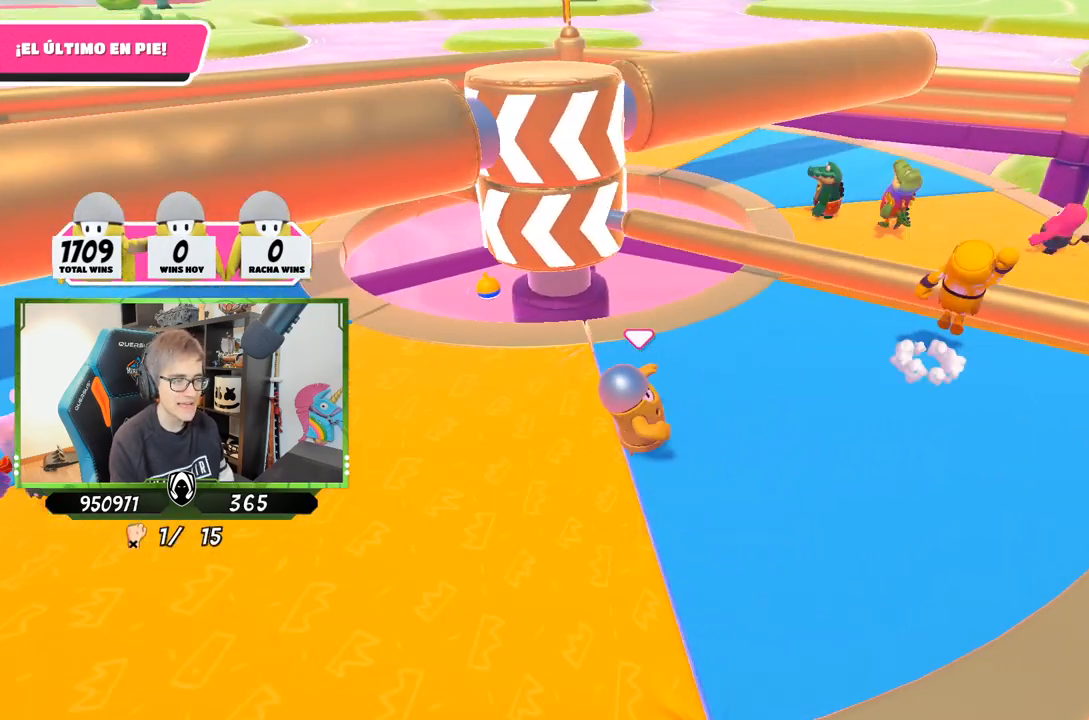
{"buttons": [], "left_stick": "up-right", "right_stick": "center", "events": [[83, "right_stick", "center"], [150, "left_stick", "down-right"], [317, "left_stick", "up-left"], [417, "left_stick", "up-right"]]}
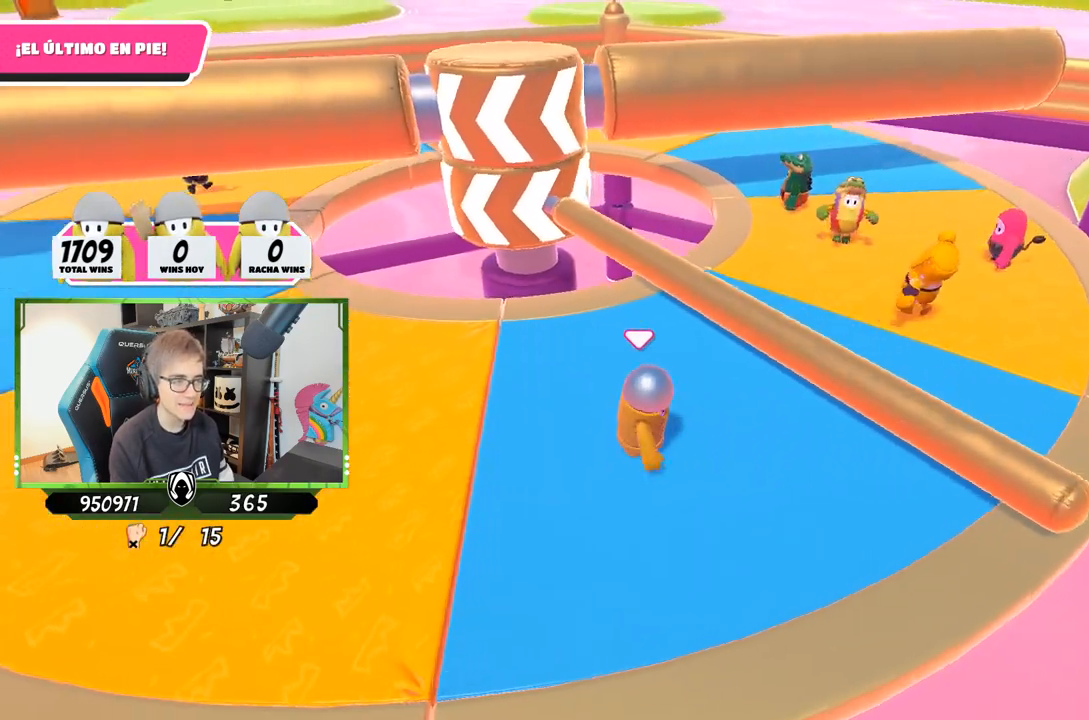
{"buttons": [], "left_stick": "down-right", "right_stick": "center", "events": [[83, "CROSS", "down"], [250, "CROSS", "up"], [383, "left_stick", "down-right"]]}
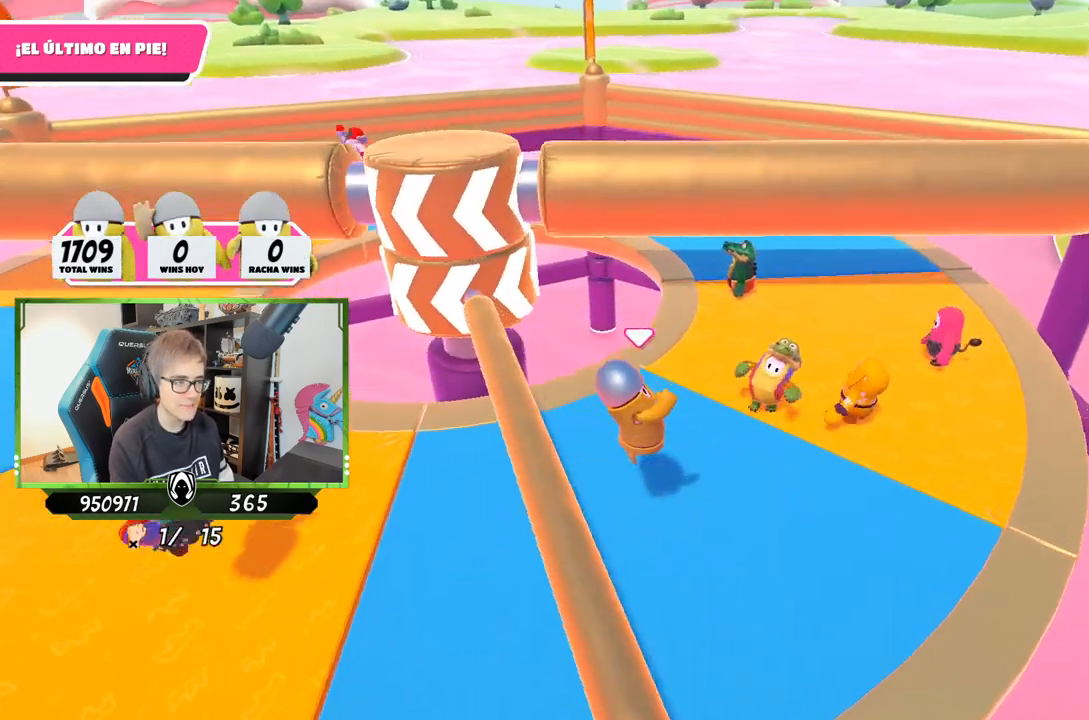
{"buttons": [], "left_stick": "up-right", "right_stick": "center", "events": [[50, "left_stick", "down-left"], [250, "left_stick", "center"], [317, "left_stick", "up-right"]]}
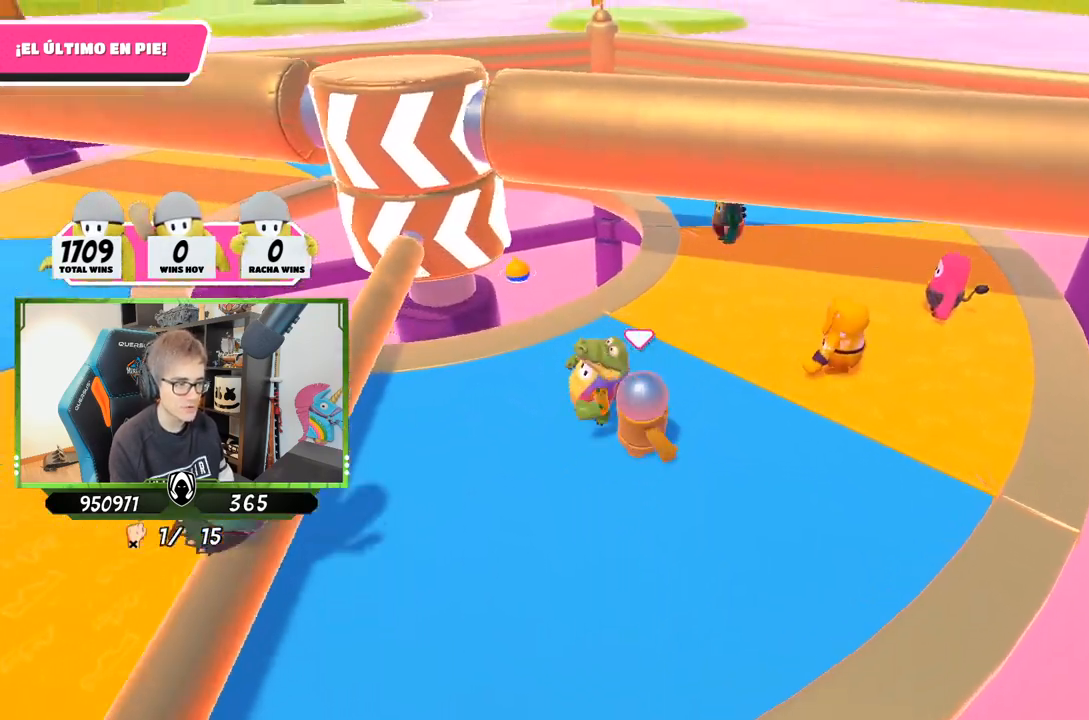
{"buttons": [], "left_stick": "down-left", "right_stick": "left", "events": [[267, "left_stick", "up-left"], [383, "left_stick", "down-left"], [483, "right_stick", "left"]]}
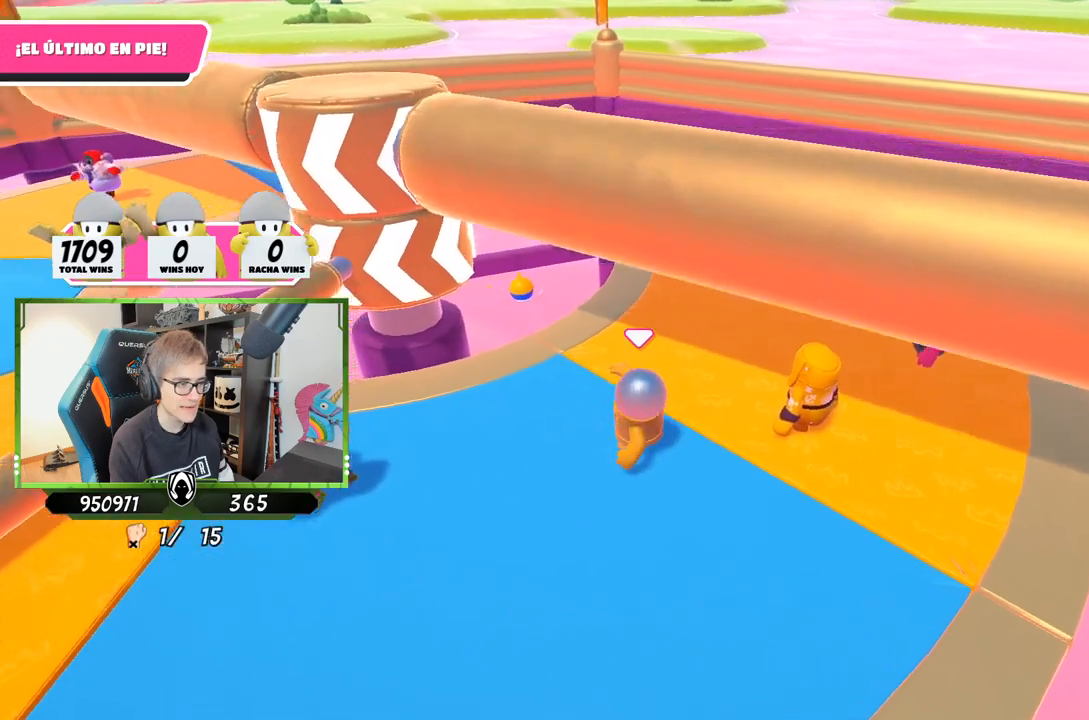
{"buttons": [], "left_stick": "center", "right_stick": "center", "events": [[217, "right_stick", "center"], [283, "left_stick", "left"], [450, "left_stick", "center"]]}
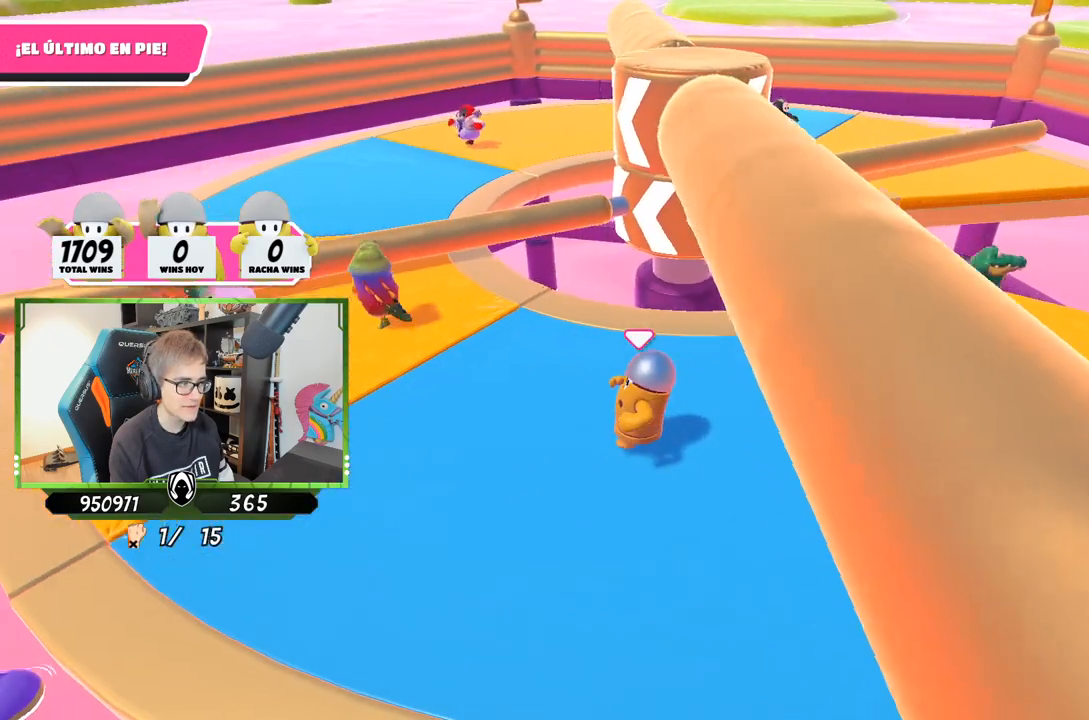
{"buttons": [], "left_stick": "up-left", "right_stick": "center", "events": [[50, "left_stick", "down-right"], [150, "left_stick", "down-left"], [317, "left_stick", "up-left"]]}
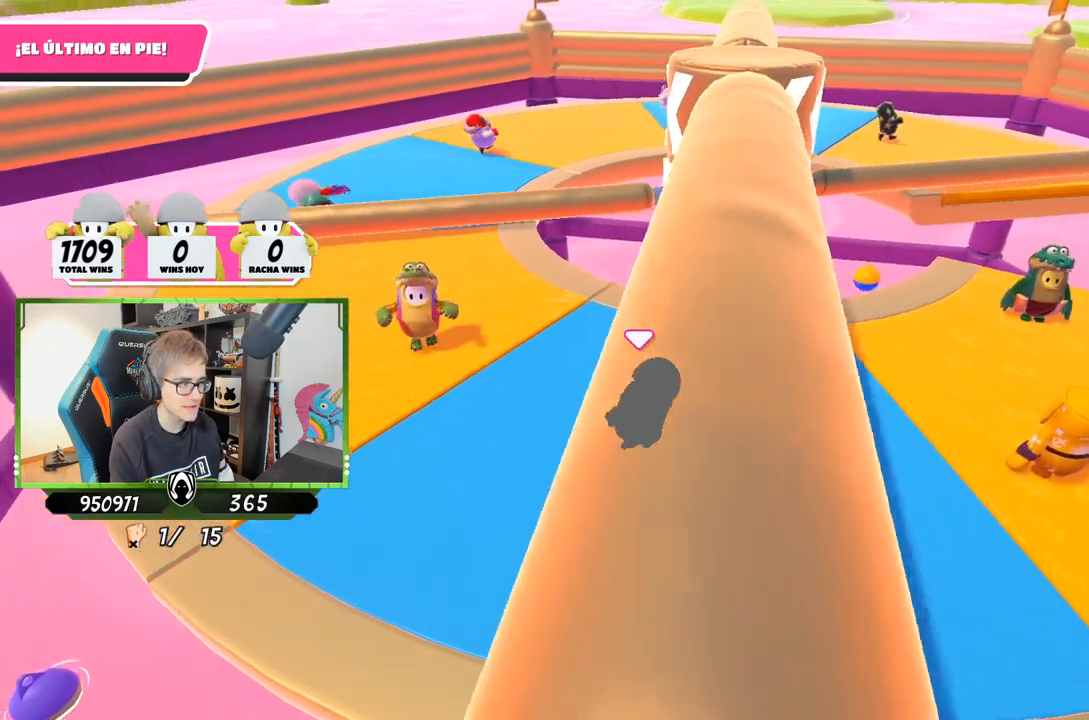
{"buttons": [], "left_stick": "up-left", "right_stick": "center", "events": [[183, "left_stick", "center"], [483, "left_stick", "up-left"]]}
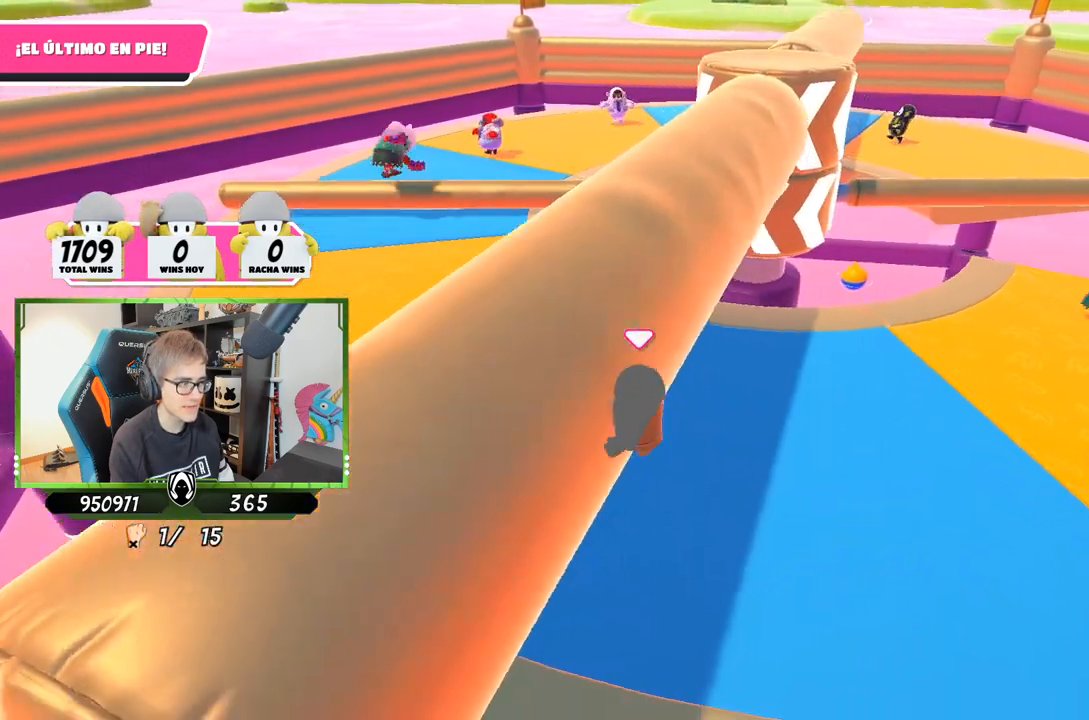
{"buttons": [], "left_stick": "up-right", "right_stick": "center", "events": [[17, "right_stick", "down-right"], [183, "left_stick", "center"], [283, "left_stick", "right"], [417, "right_stick", "center"], [450, "left_stick", "up-right"]]}
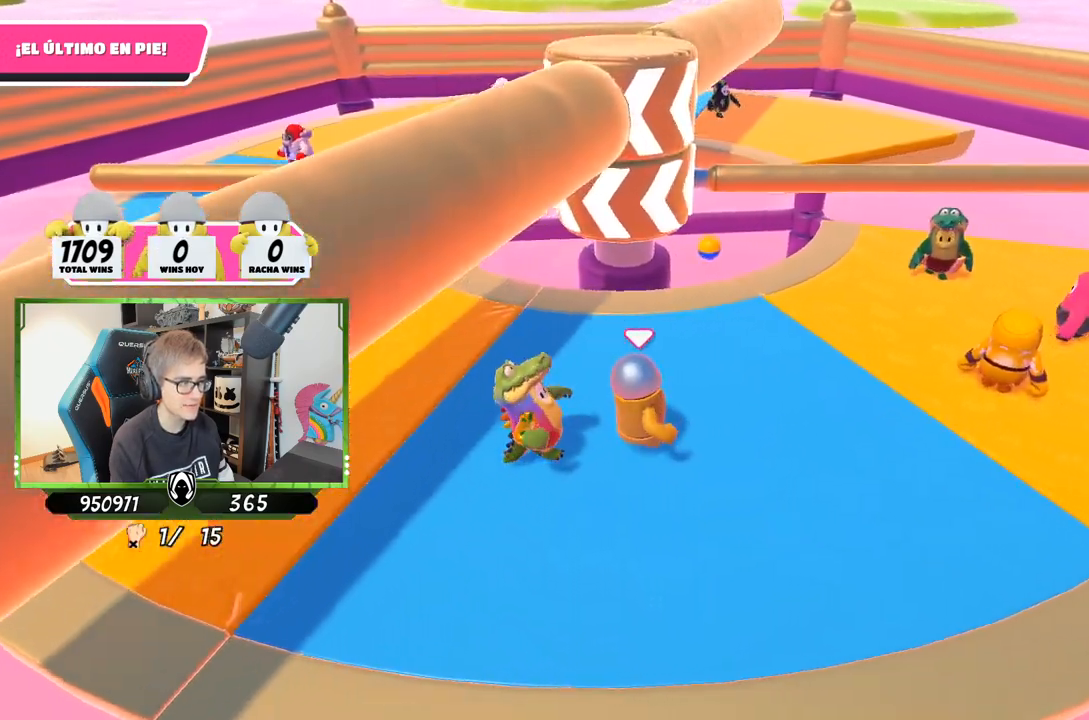
{"buttons": [], "left_stick": "up-right", "right_stick": "down-left", "events": [[450, "right_stick", "down-left"]]}
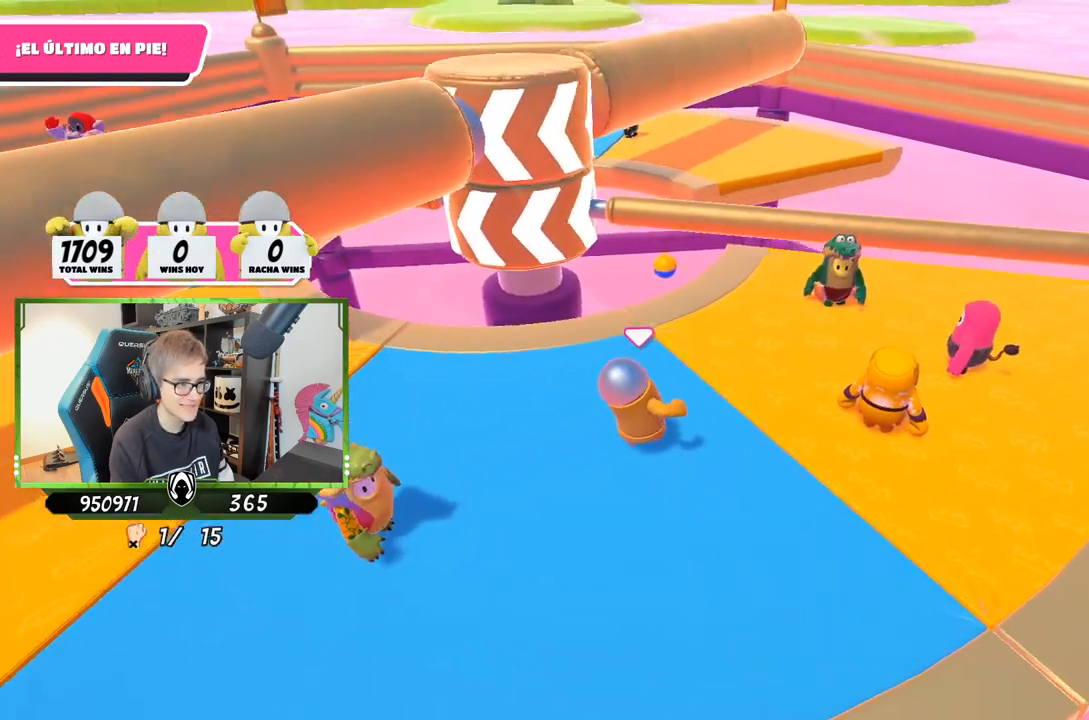
{"buttons": [], "left_stick": "left", "right_stick": "center", "events": [[250, "left_stick", "right"], [250, "right_stick", "center"], [417, "left_stick", "left"]]}
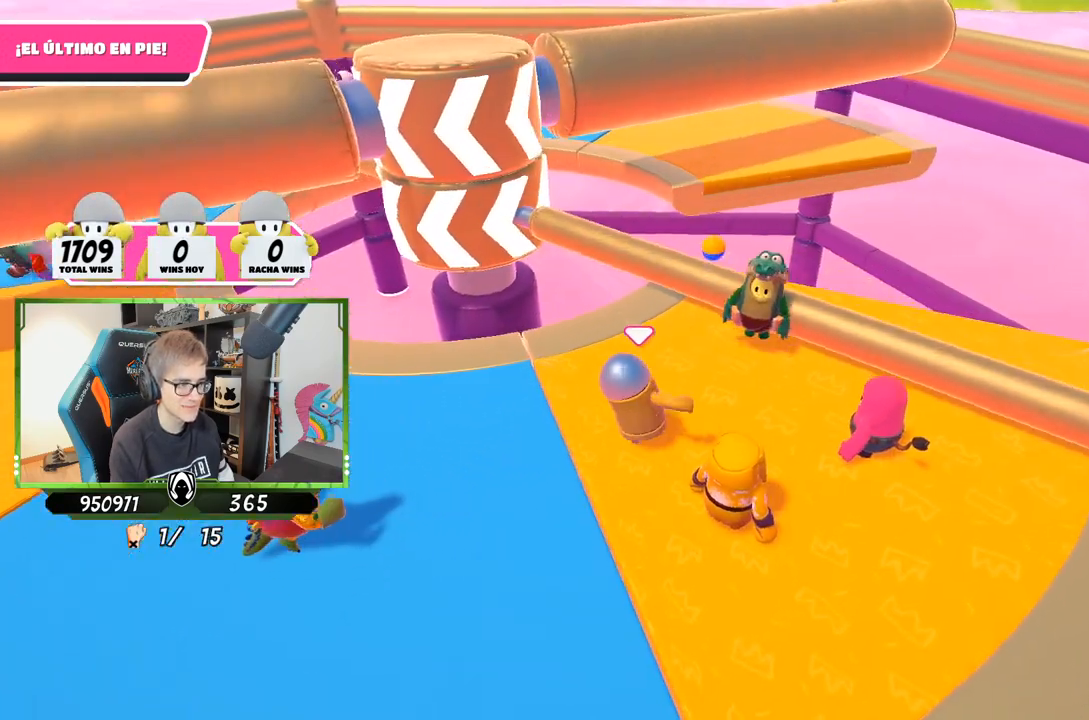
{"buttons": [], "left_stick": "left", "right_stick": "center", "events": [[150, "left_stick", "up-right"], [217, "CROSS", "down"], [350, "CROSS", "up"], [383, "left_stick", "left"]]}
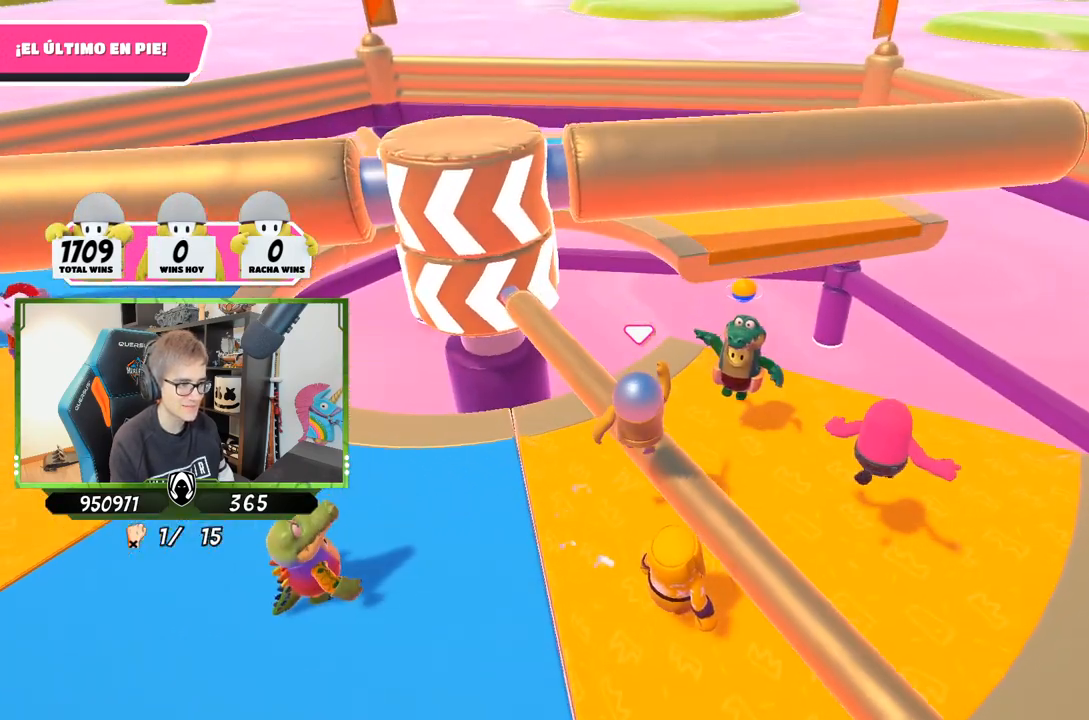
{"buttons": [], "left_stick": "left", "right_stick": "center", "events": [[50, "left_stick", "up-right"], [117, "right_stick", "up-left"], [150, "left_stick", "left"], [283, "right_stick", "center"]]}
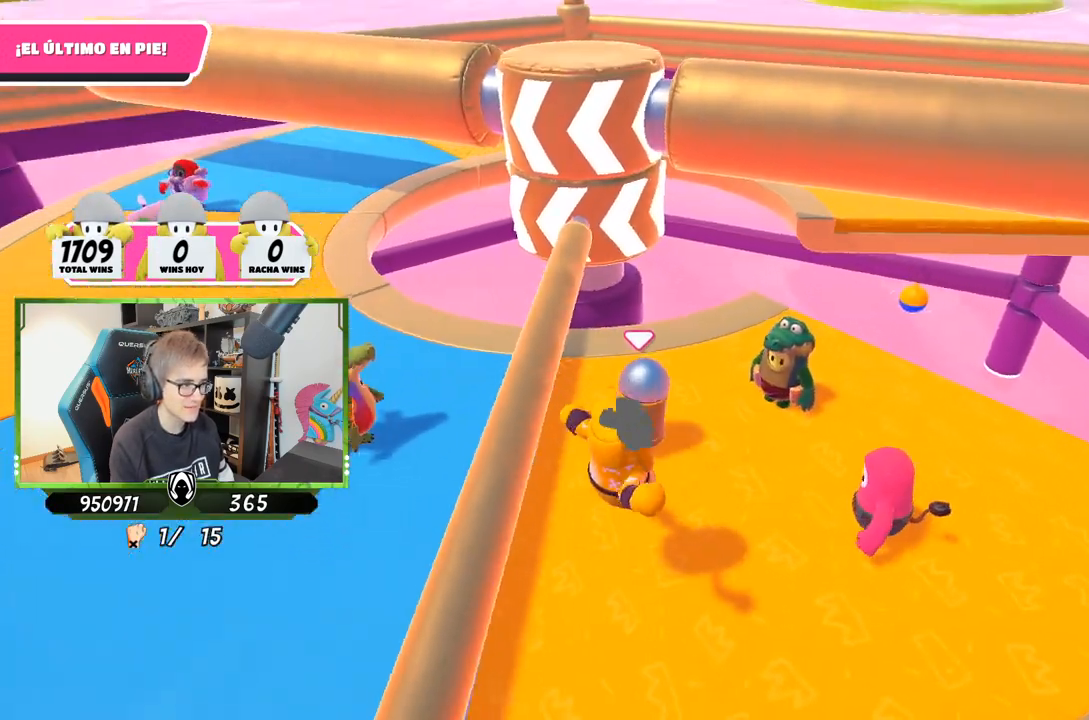
{"buttons": [], "left_stick": "left", "right_stick": "down-right", "events": [[217, "right_stick", "right"], [283, "right_stick", "down-right"]]}
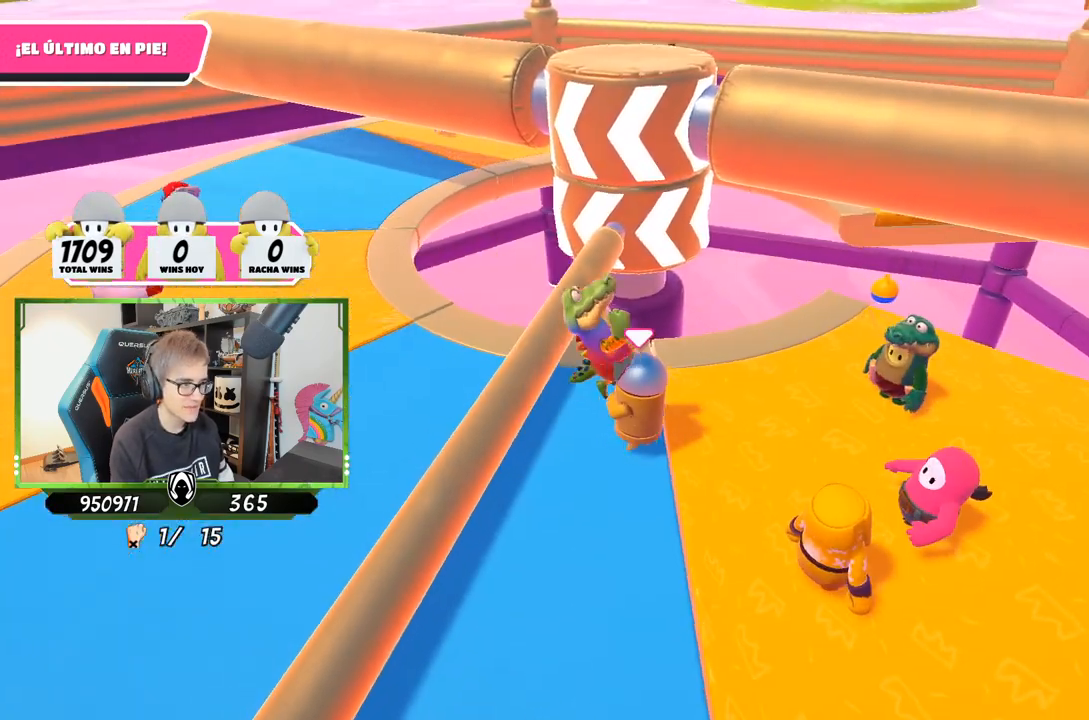
{"buttons": [], "left_stick": "up-left", "right_stick": "right", "events": [[83, "left_stick", "down-left"], [83, "right_stick", "center"], [417, "left_stick", "up-left"], [417, "right_stick", "right"]]}
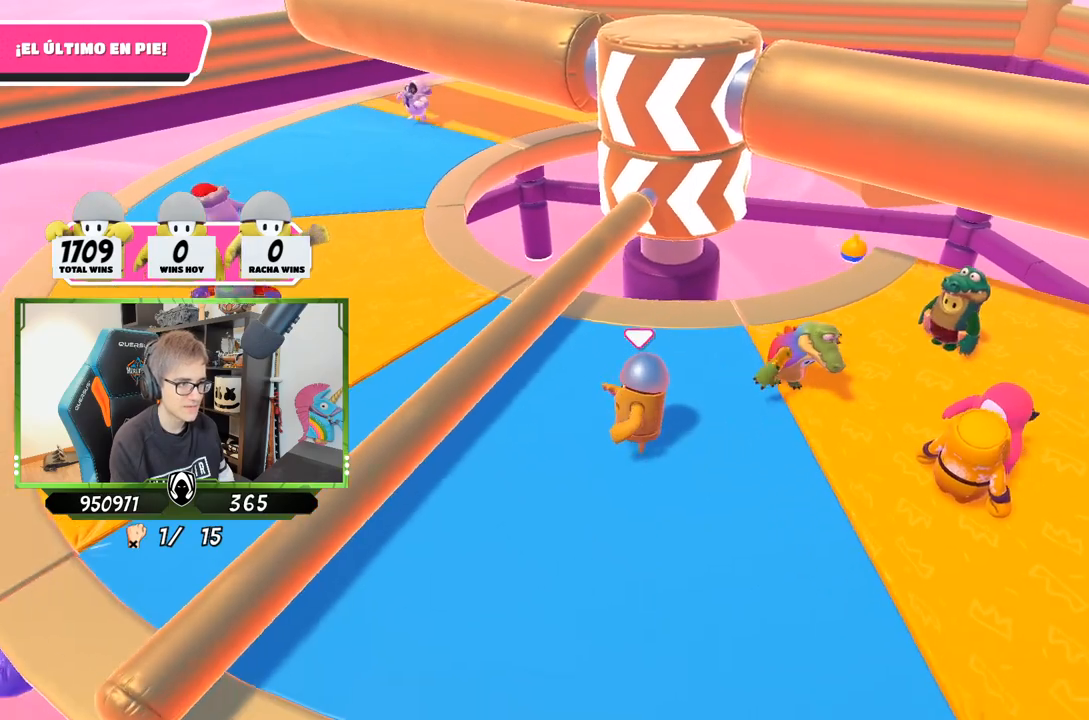
{"buttons": [], "left_stick": "down-right", "right_stick": "center", "events": [[17, "right_stick", "down-right"], [83, "left_stick", "up-right"], [183, "left_stick", "right"], [250, "right_stick", "center"], [317, "left_stick", "down-right"]]}
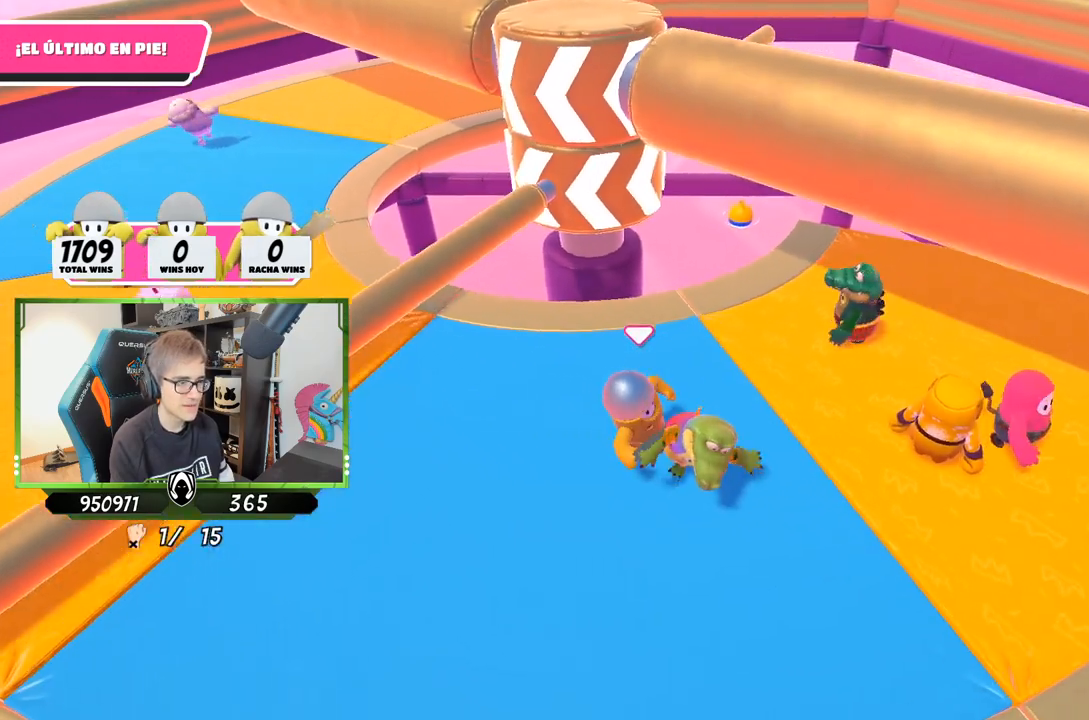
{"buttons": [], "left_stick": "up-right", "right_stick": "left", "events": [[50, "left_stick", "down-left"], [183, "left_stick", "up"], [183, "right_stick", "down"], [283, "left_stick", "up-right"], [450, "right_stick", "left"]]}
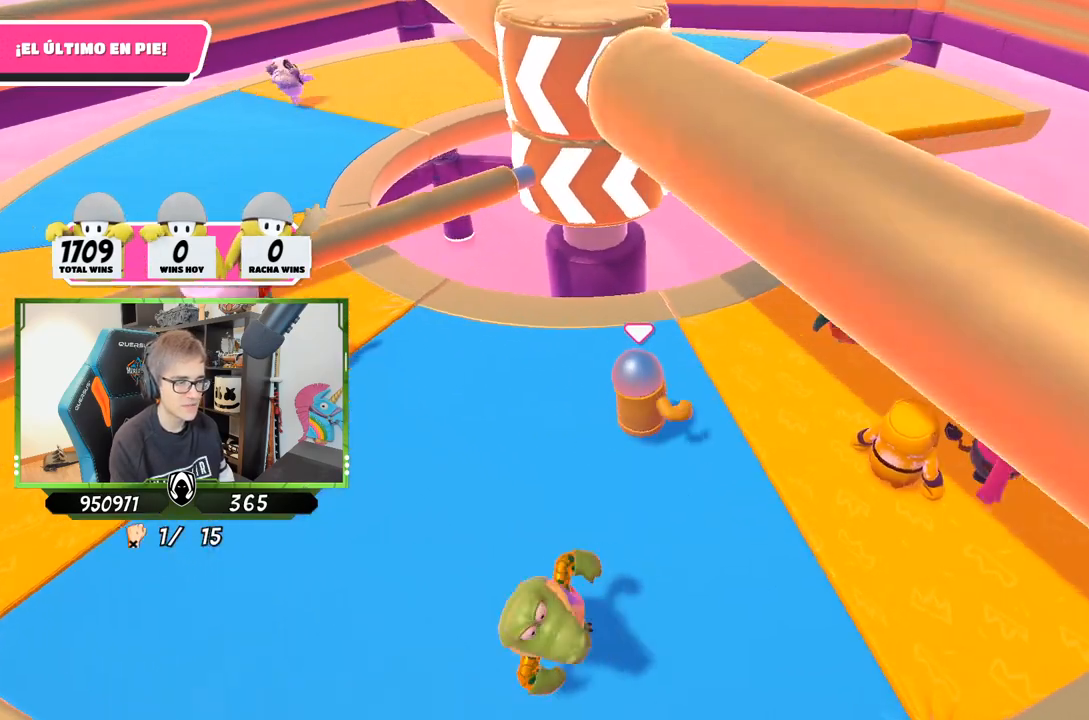
{"buttons": [], "left_stick": "left", "right_stick": "center", "events": [[50, "right_stick", "center"], [250, "right_stick", "left"], [383, "right_stick", "center"], [450, "left_stick", "left"]]}
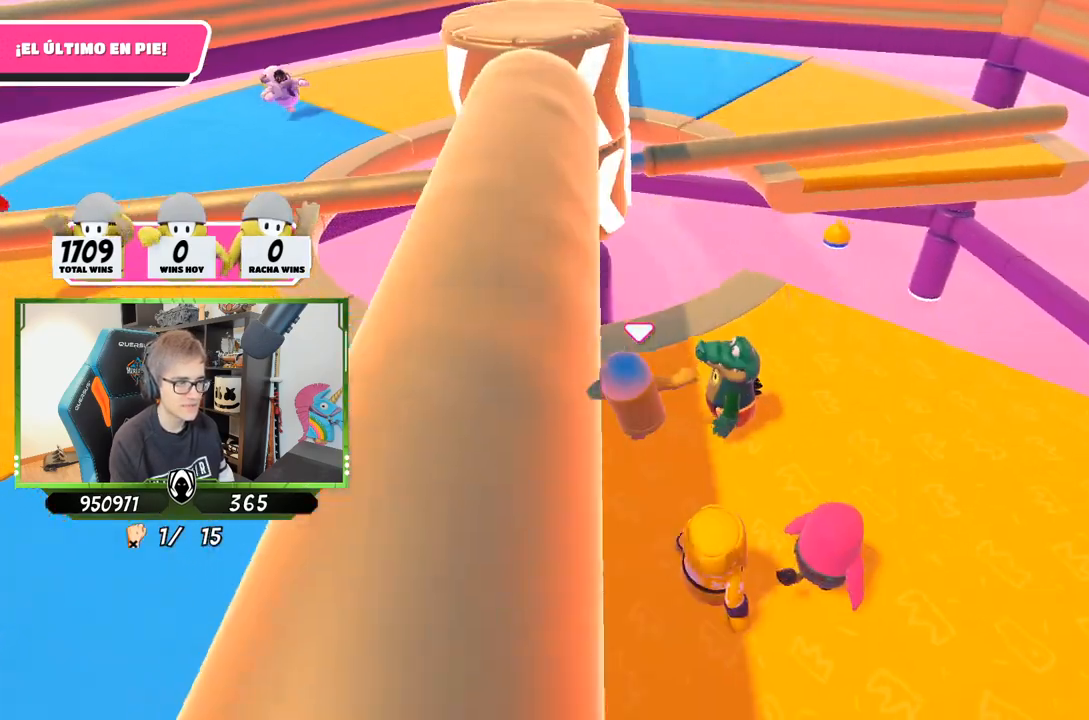
{"buttons": [], "left_stick": "left", "right_stick": "center", "events": [[117, "left_stick", "down-left"], [383, "left_stick", "left"]]}
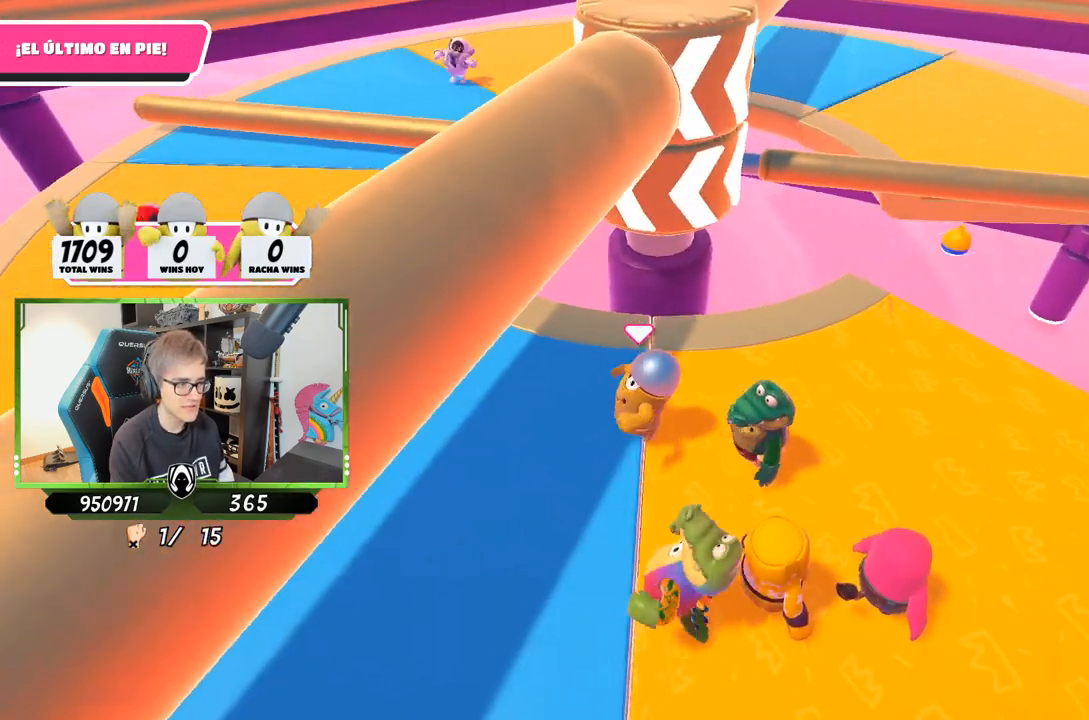
{"buttons": [], "left_stick": "up-right", "right_stick": "down", "events": [[17, "left_stick", "up-left"], [217, "left_stick", "up-right"], [233, "right_stick", "down-right"], [417, "right_stick", "down"]]}
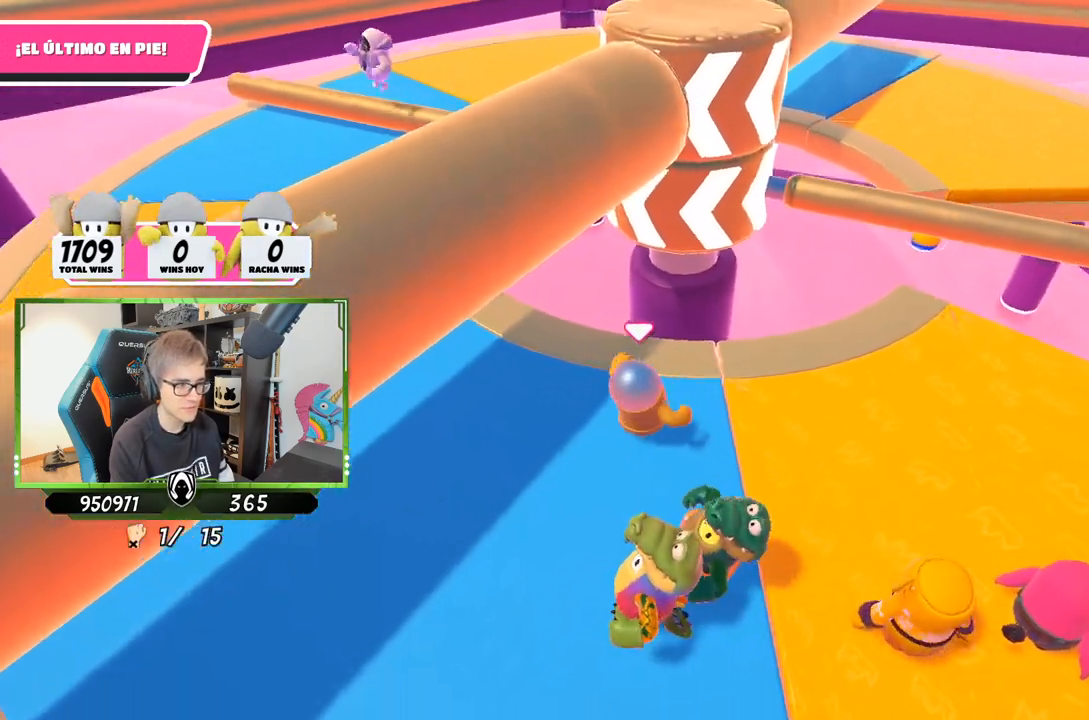
{"buttons": [], "left_stick": "down-right", "right_stick": "center", "events": [[83, "right_stick", "center"], [233, "left_stick", "right"], [483, "left_stick", "down-right"]]}